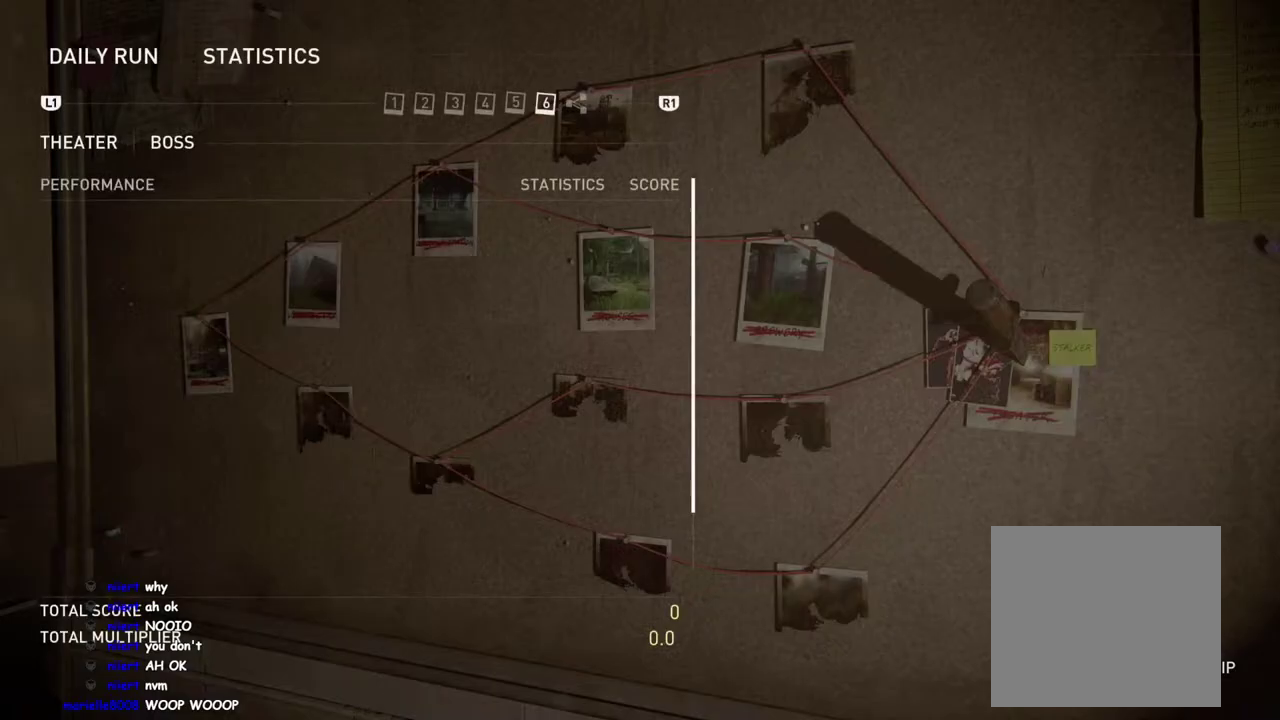
Gameplay with a controller (PlayStation layout); each line is a JSON object with the inputs held at the frame after it. "events" lists button and stick changes between this image and that frame as [ms after this image, input, new state], when the widget could be followed in between. This overlay highlights the sticks when they move; stick clicks (L3 R3) are not distinguishable. Not read: left_stick.
{"buttons": ["CROSS"], "right_stick": "center", "events": [[417, "CROSS", "down"]]}
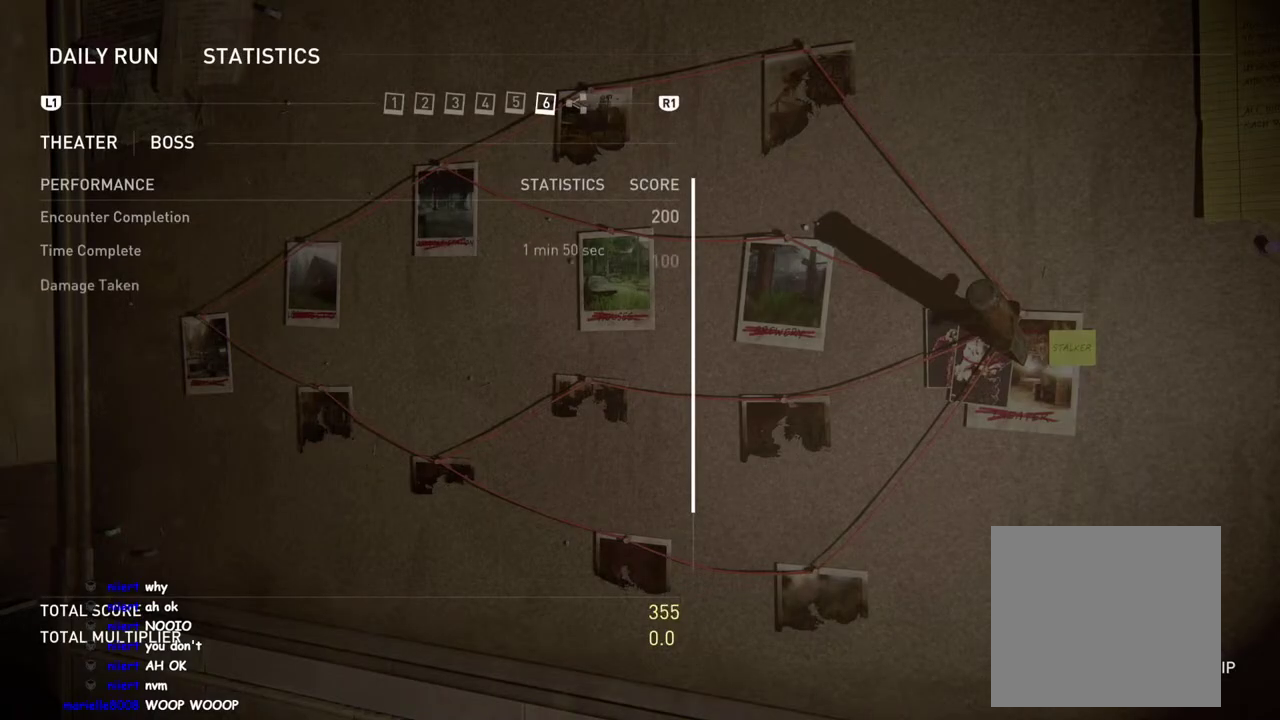
{"buttons": [], "right_stick": "center", "events": [[100, "CROSS", "up"]]}
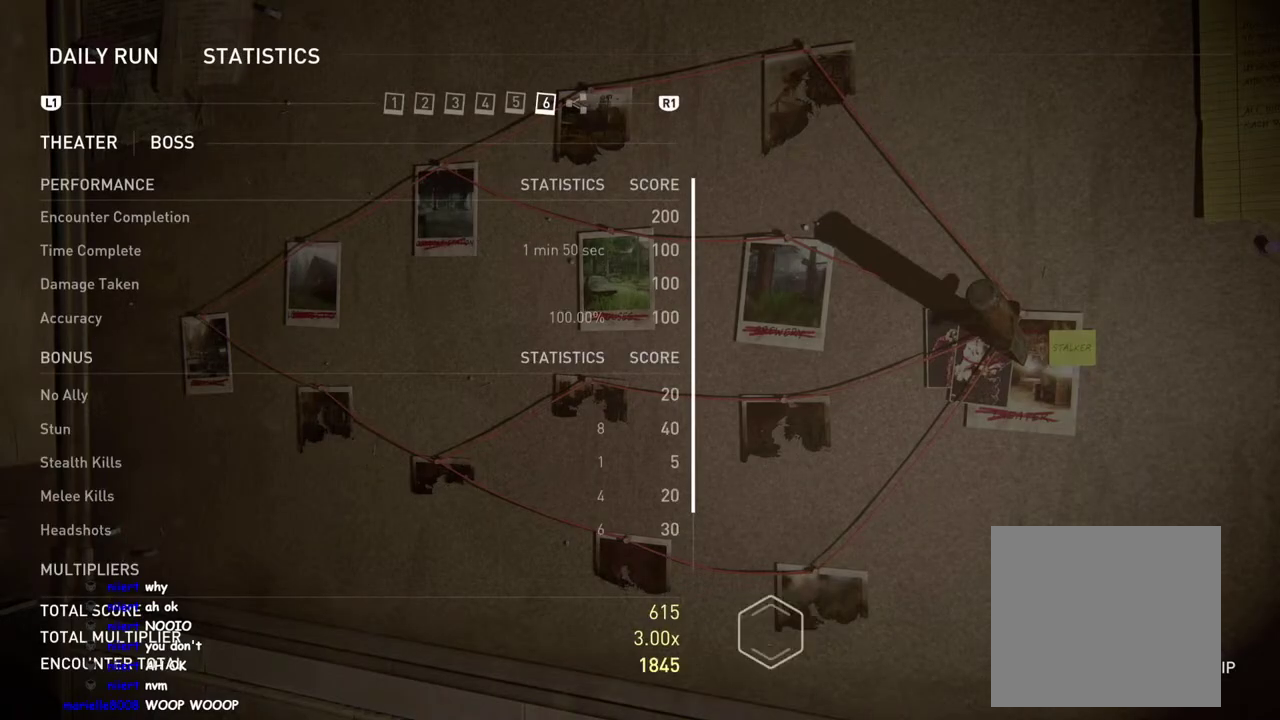
{"buttons": [], "right_stick": "center", "events": []}
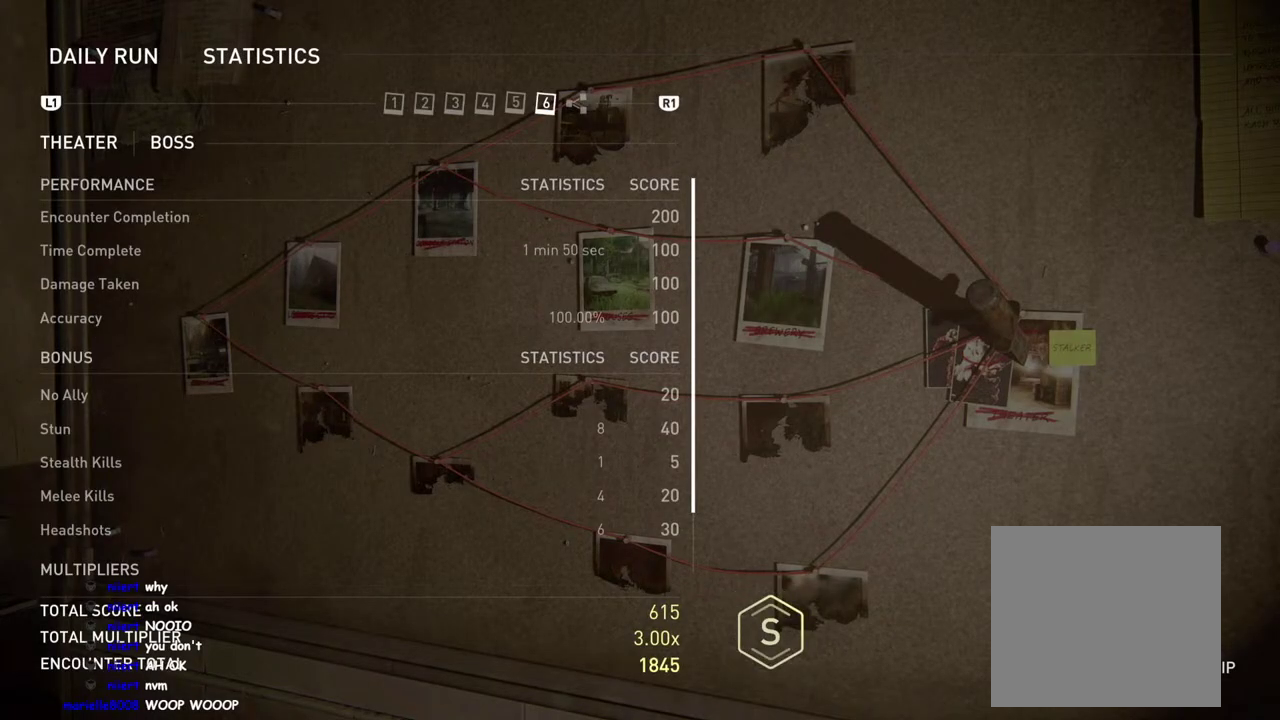
{"buttons": [], "right_stick": "center", "events": []}
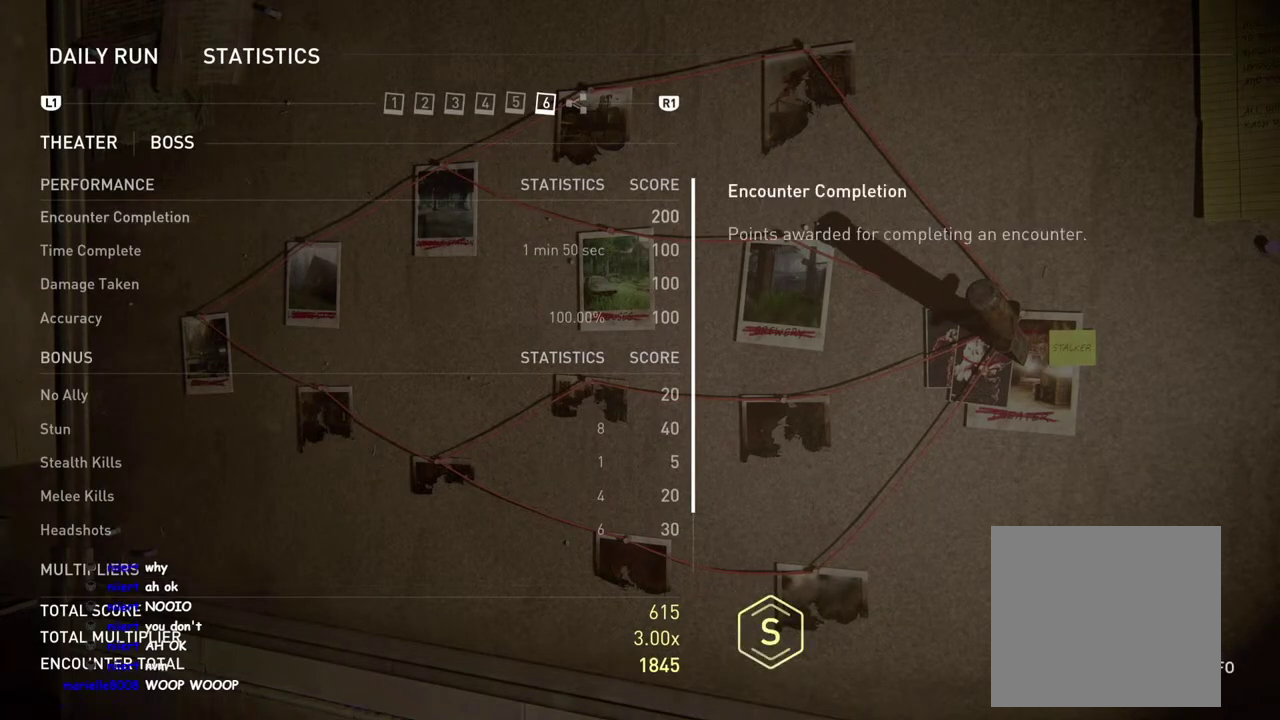
{"buttons": [], "right_stick": "center", "events": []}
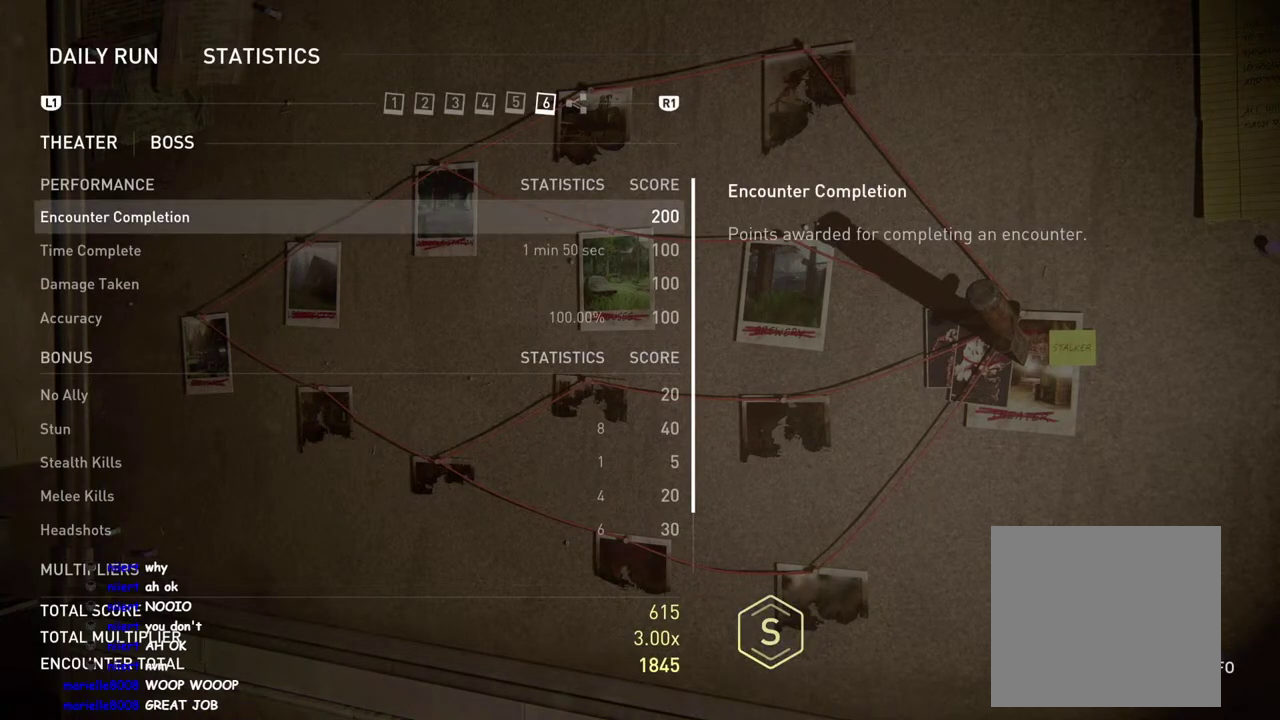
{"buttons": [], "right_stick": "center", "events": []}
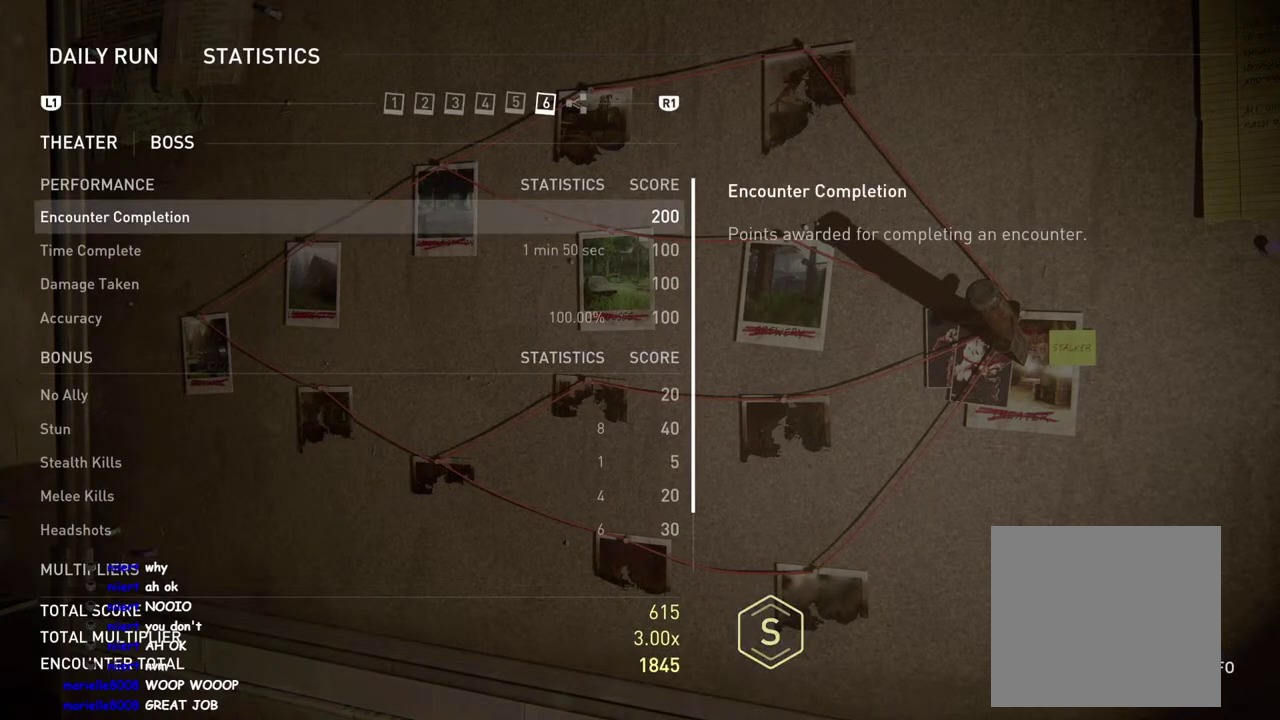
{"buttons": [], "right_stick": "center", "events": []}
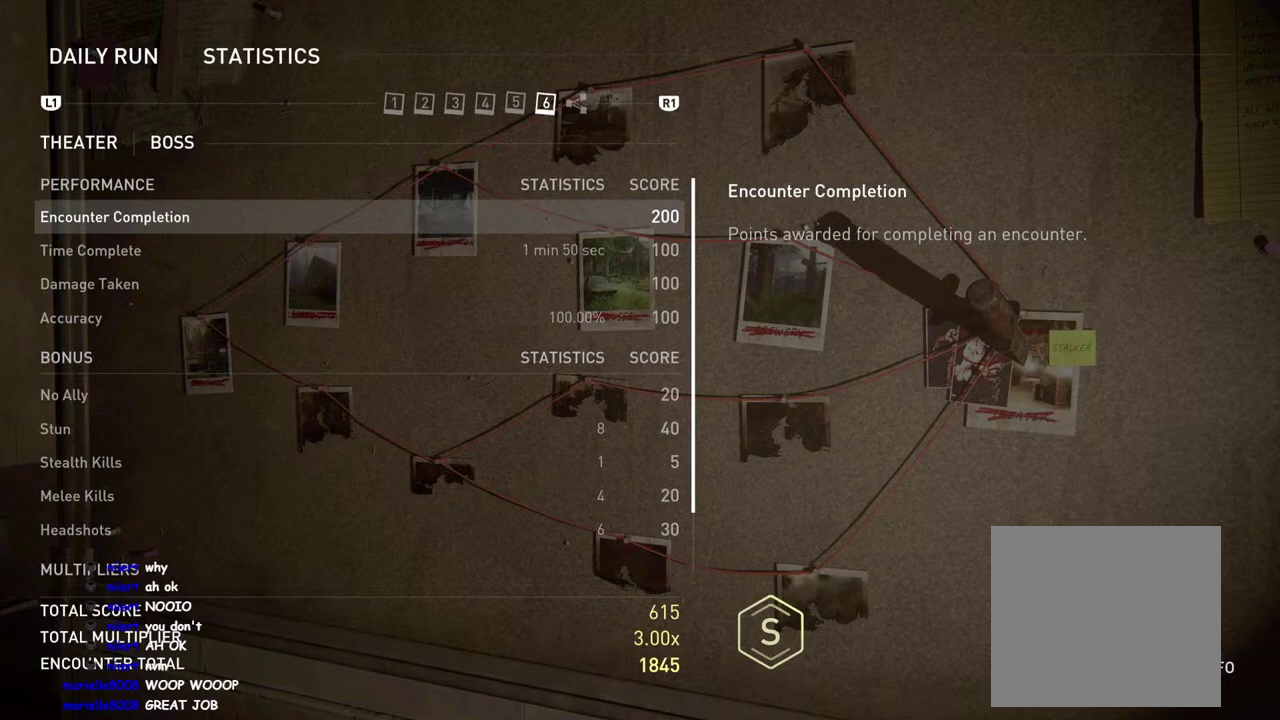
{"buttons": [], "right_stick": "center", "events": []}
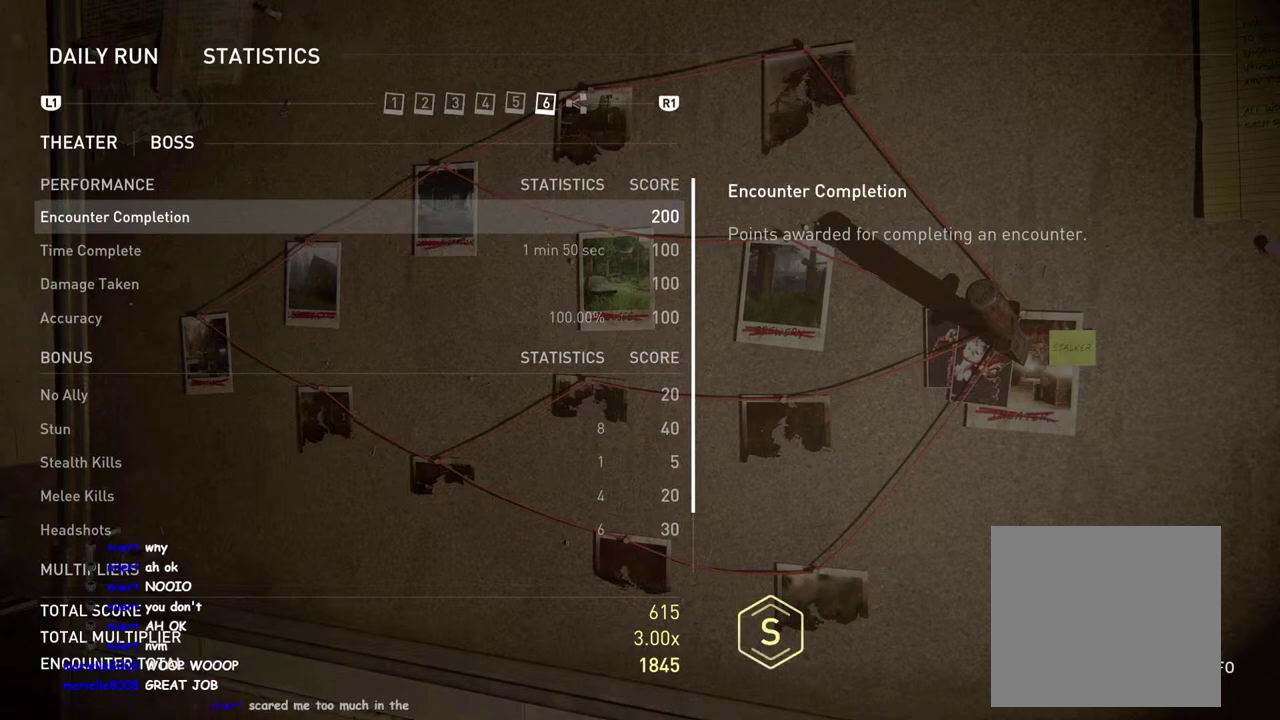
{"buttons": [], "right_stick": "center", "events": []}
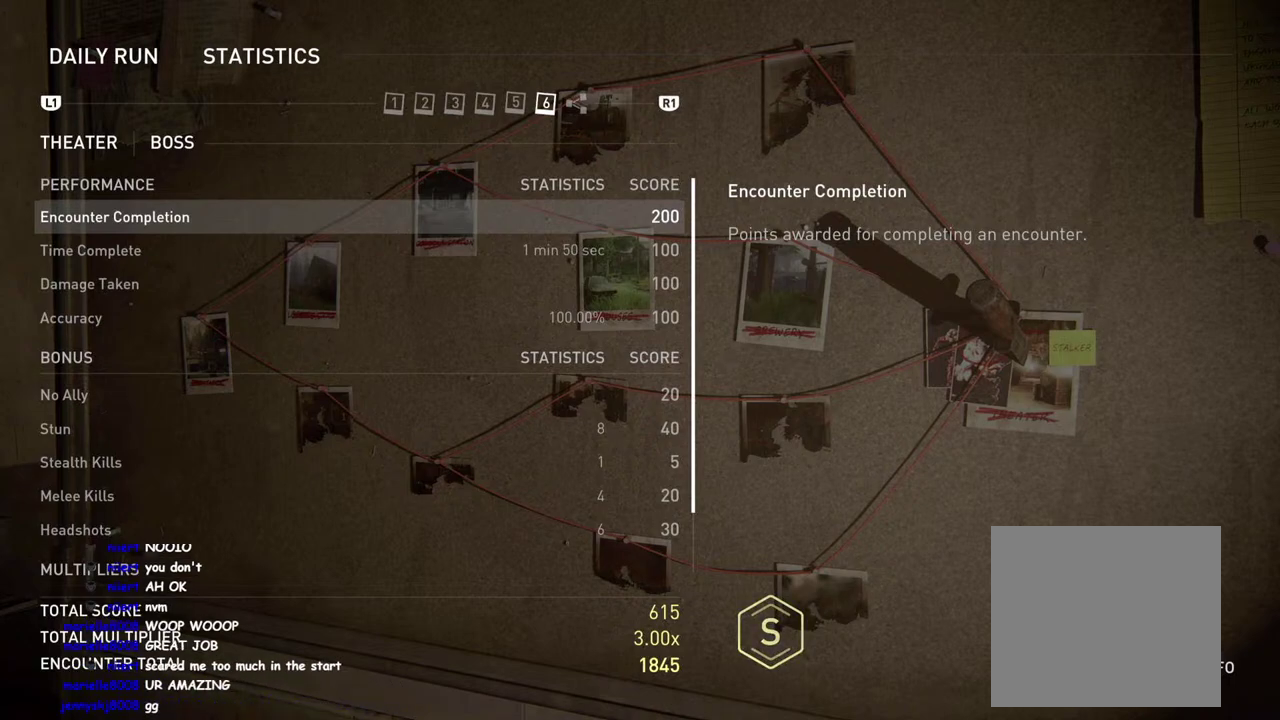
{"buttons": ["DPAD_DOWN"], "right_stick": "center", "events": [[433, "DPAD_DOWN", "down"]]}
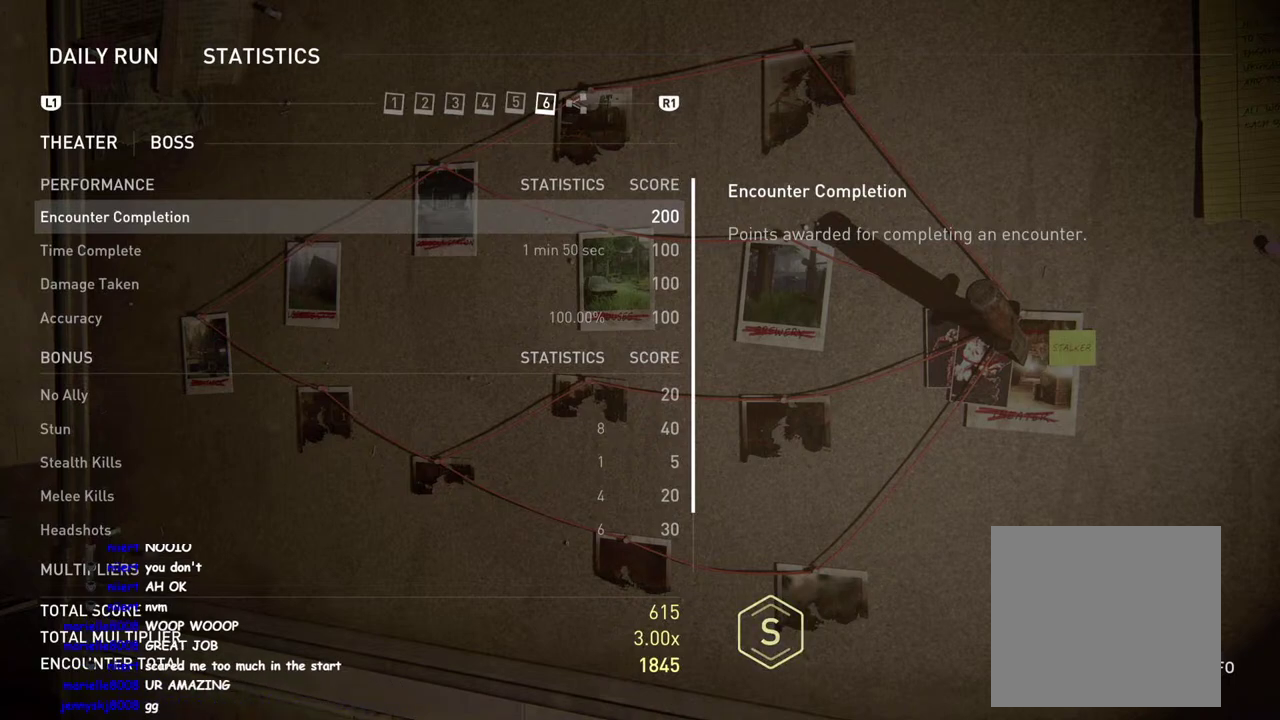
{"buttons": [], "right_stick": "center", "events": [[117, "DPAD_DOWN", "up"]]}
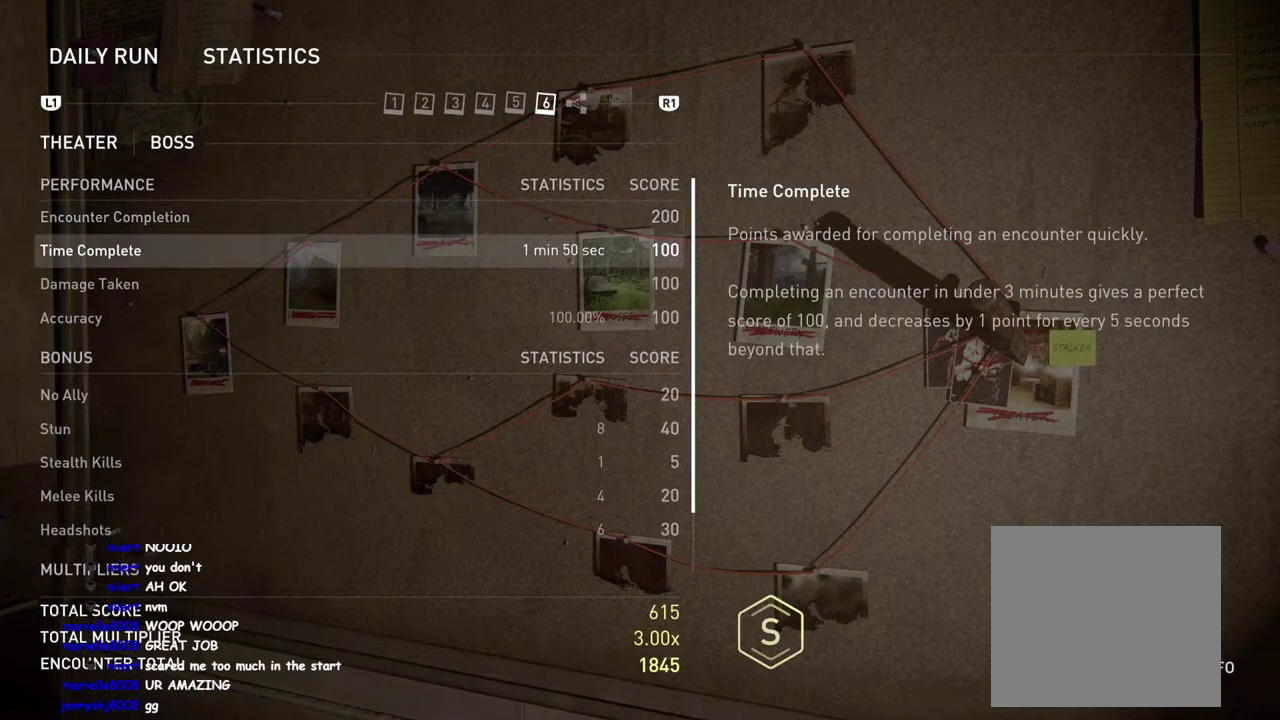
{"buttons": ["DPAD_DOWN"], "right_stick": "center", "events": [[417, "DPAD_DOWN", "down"]]}
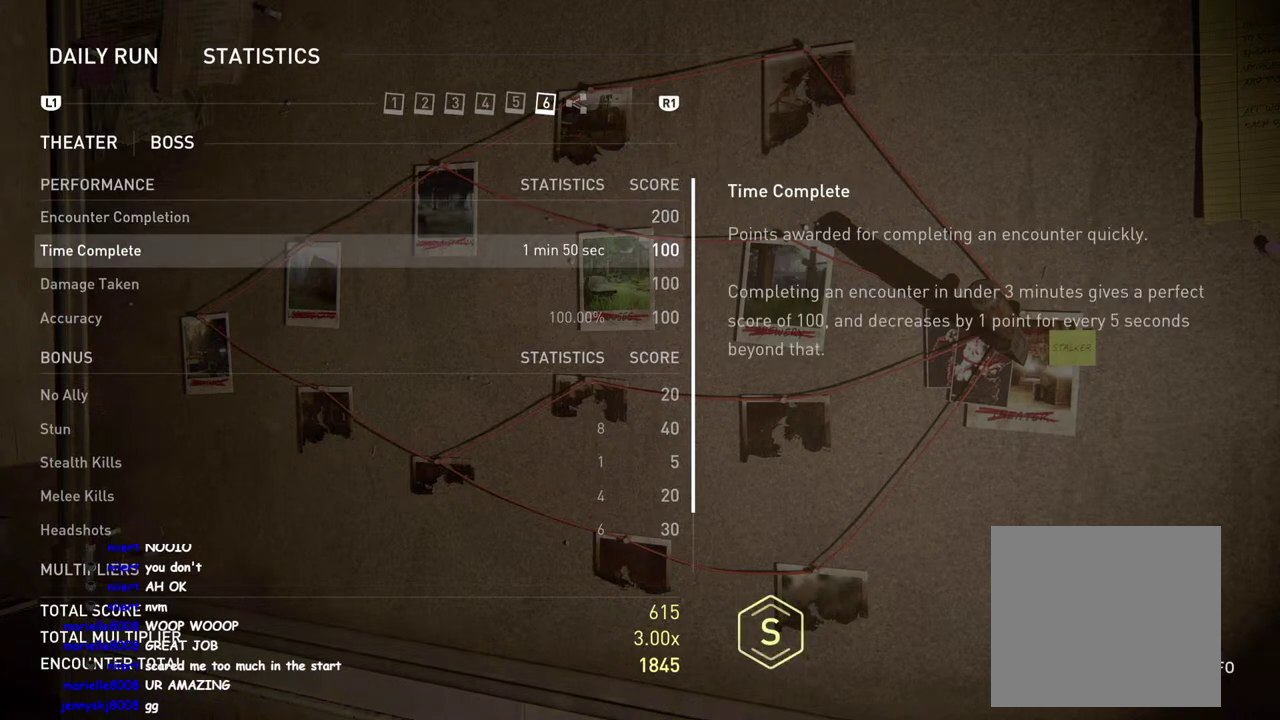
{"buttons": ["DPAD_DOWN"], "right_stick": "center", "events": [[17, "DPAD_DOWN", "up"], [167, "DPAD_DOWN", "down"], [283, "DPAD_DOWN", "up"], [433, "DPAD_DOWN", "down"]]}
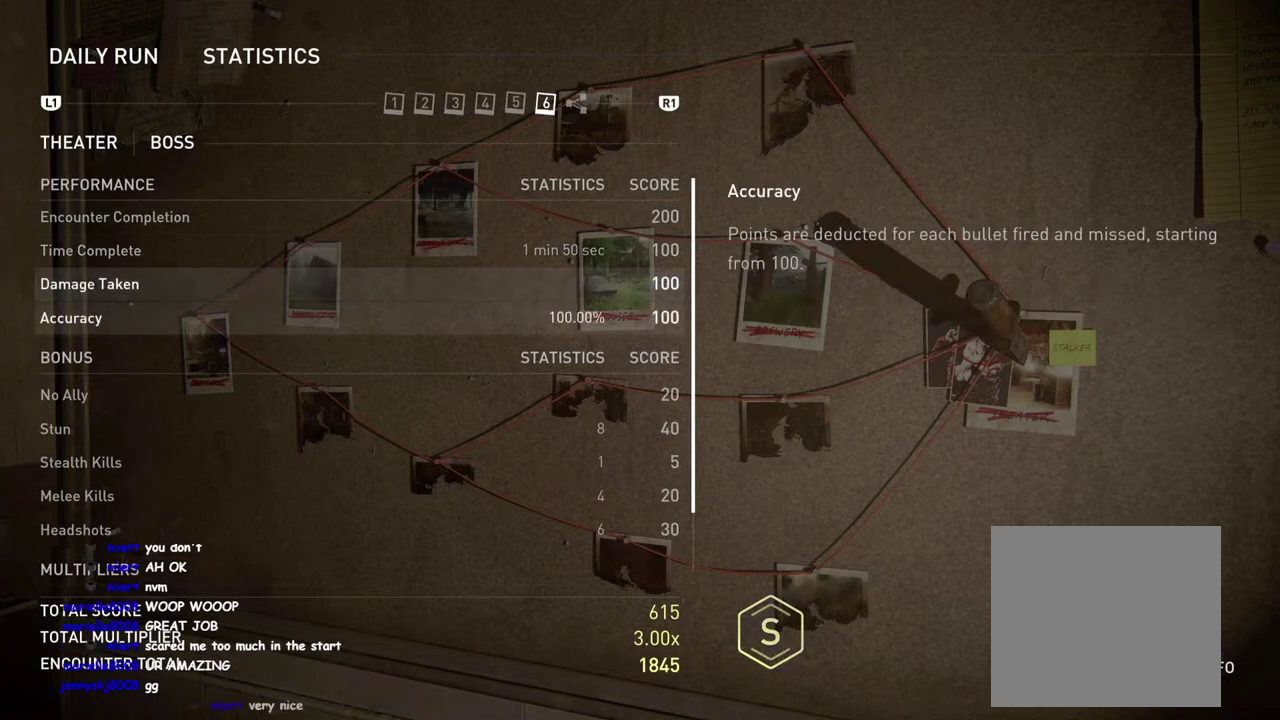
{"buttons": [], "right_stick": "center", "events": [[67, "DPAD_DOWN", "up"], [200, "DPAD_DOWN", "down"], [317, "DPAD_DOWN", "up"]]}
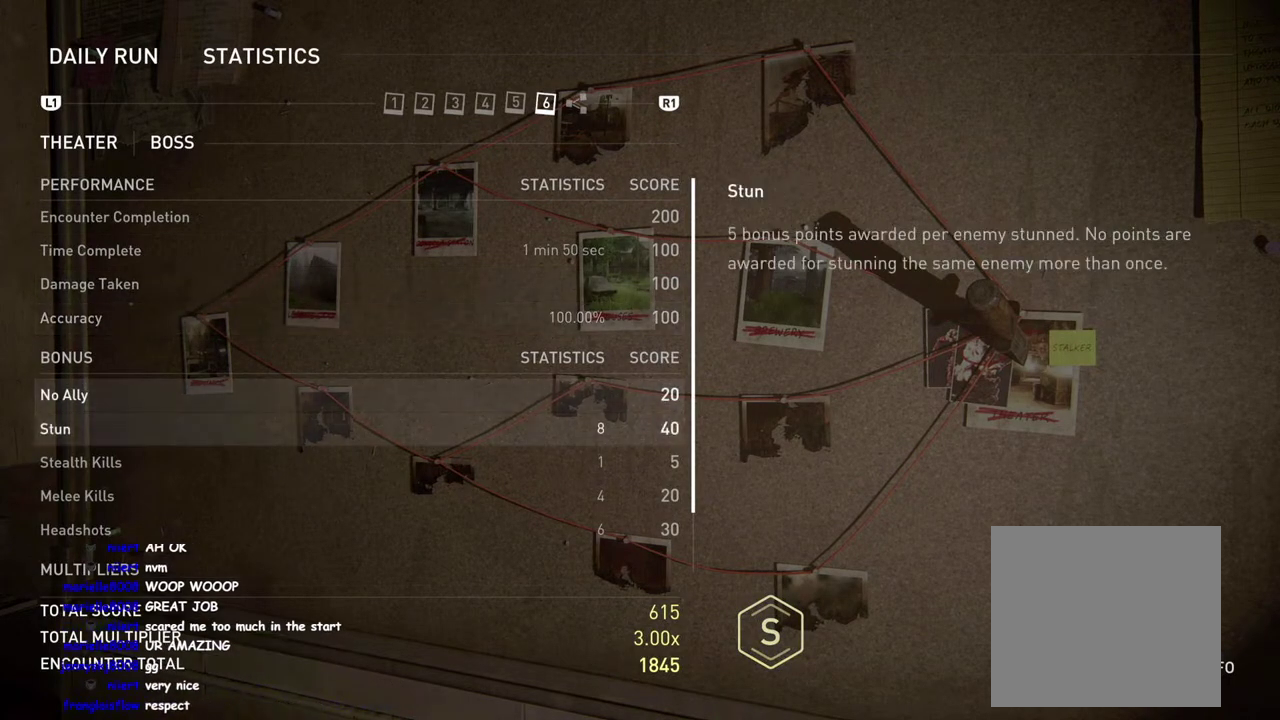
{"buttons": [], "right_stick": "center", "events": [[17, "DPAD_DOWN", "down"], [150, "DPAD_DOWN", "up"], [300, "DPAD_DOWN", "down"], [433, "DPAD_DOWN", "up"]]}
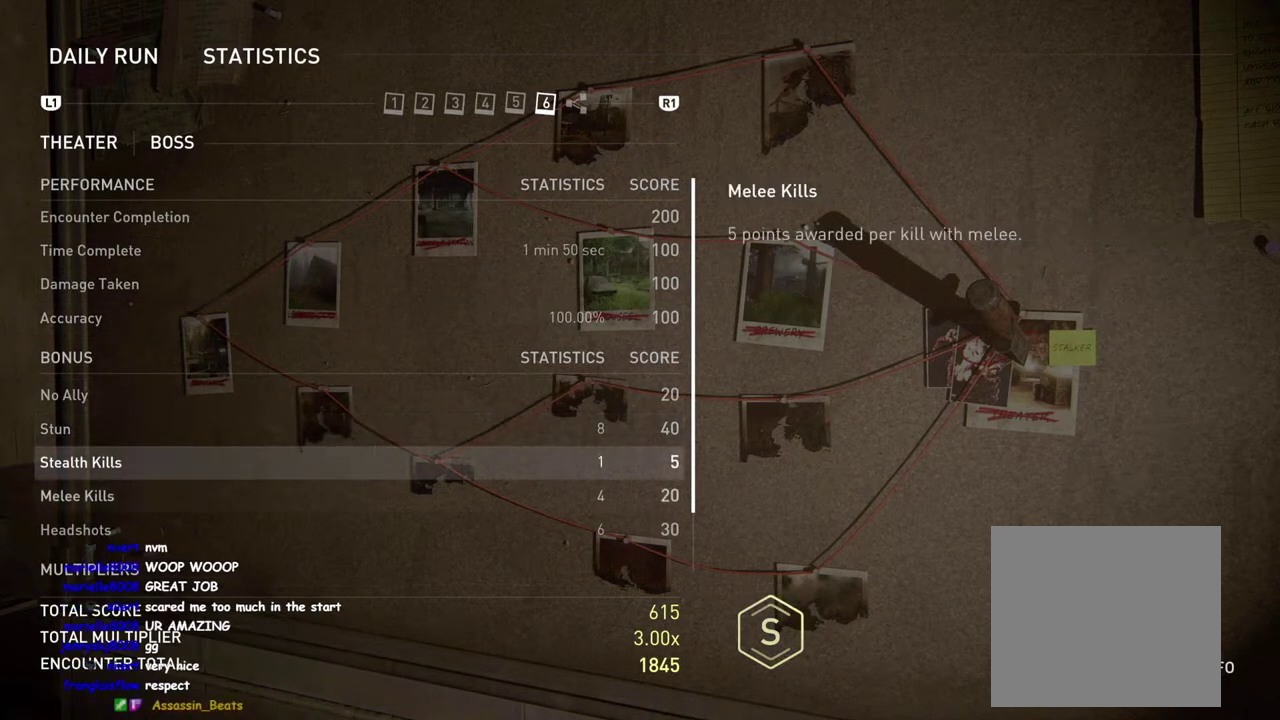
{"buttons": [], "right_stick": "center", "events": [[67, "DPAD_DOWN", "down"], [200, "DPAD_DOWN", "up"]]}
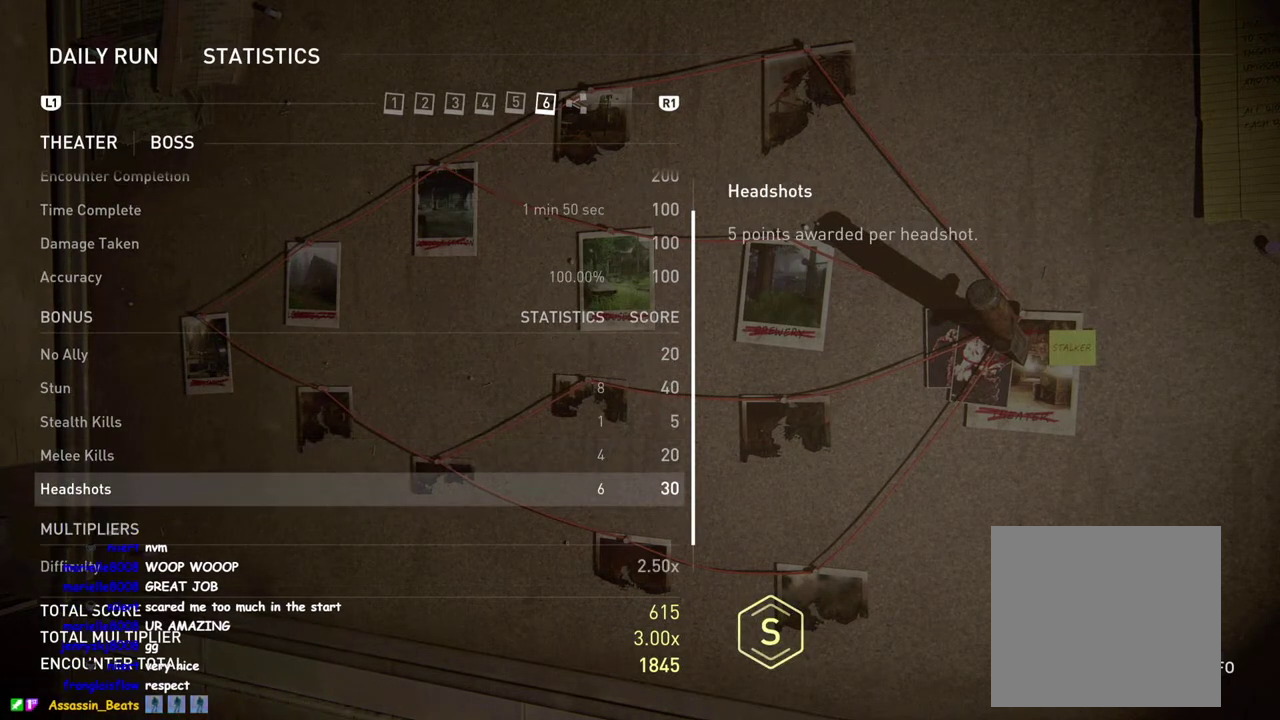
{"buttons": [], "right_stick": "center", "events": []}
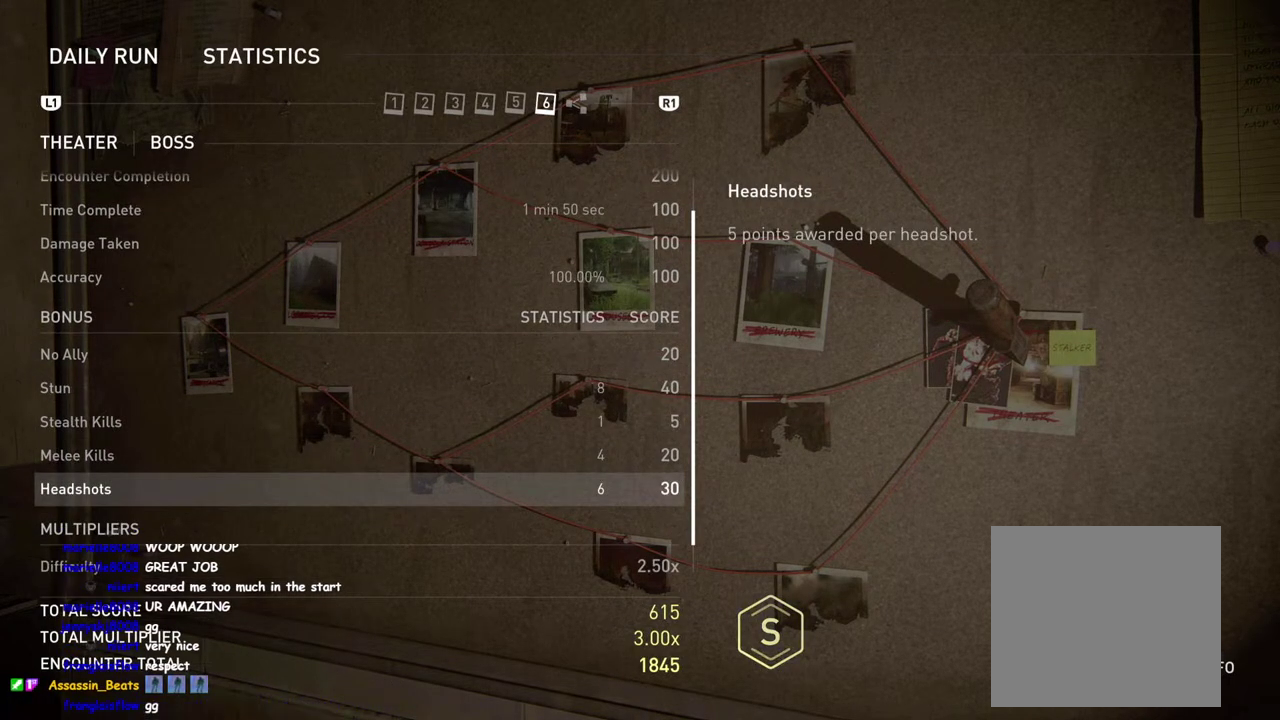
{"buttons": [], "right_stick": "center", "events": []}
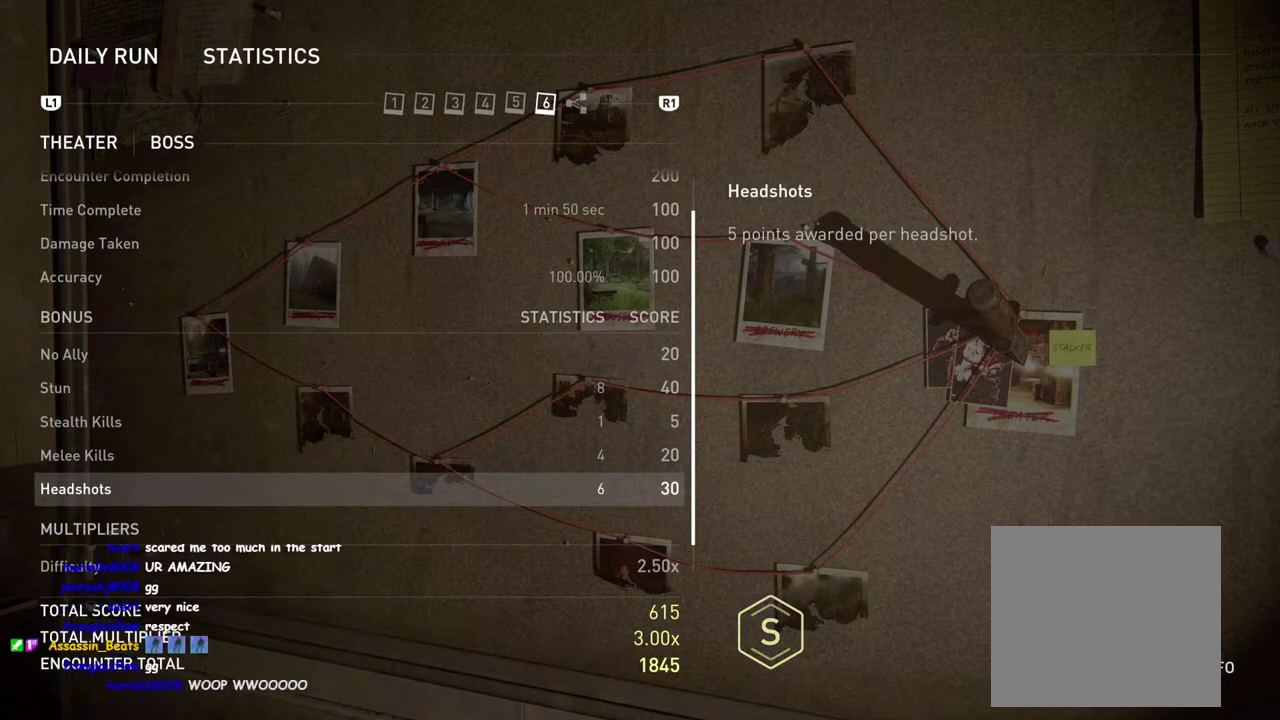
{"buttons": [], "right_stick": "center", "events": []}
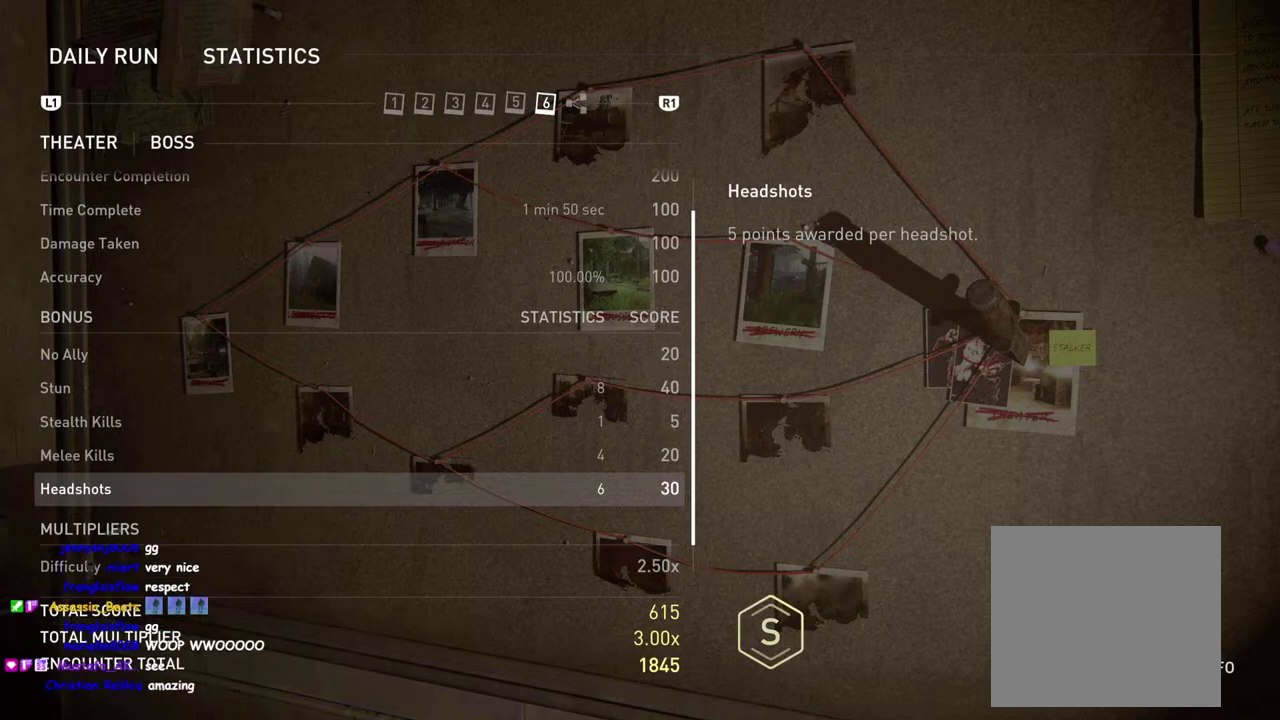
{"buttons": ["DPAD_UP"], "right_stick": "center", "events": [[17, "DPAD_UP", "down"], [100, "DPAD_UP", "up"], [433, "DPAD_UP", "down"]]}
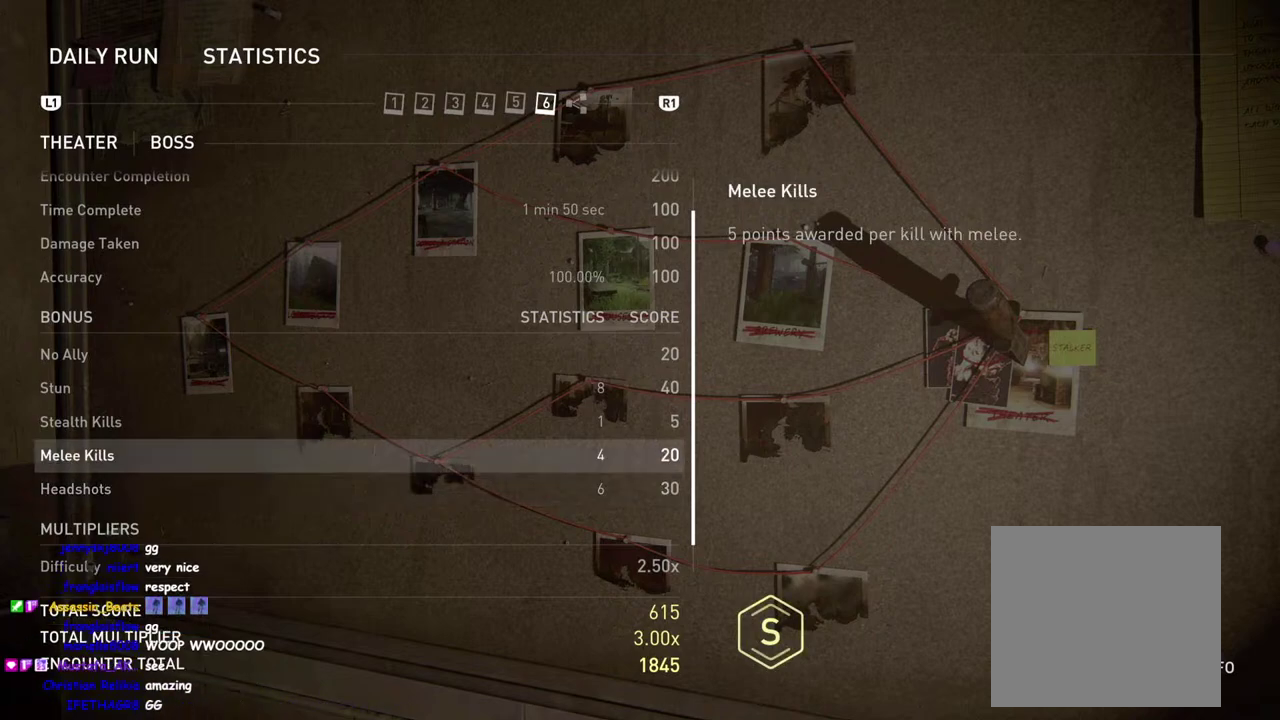
{"buttons": [], "right_stick": "center", "events": [[33, "DPAD_UP", "up"], [267, "DPAD_DOWN", "down"], [383, "DPAD_DOWN", "up"]]}